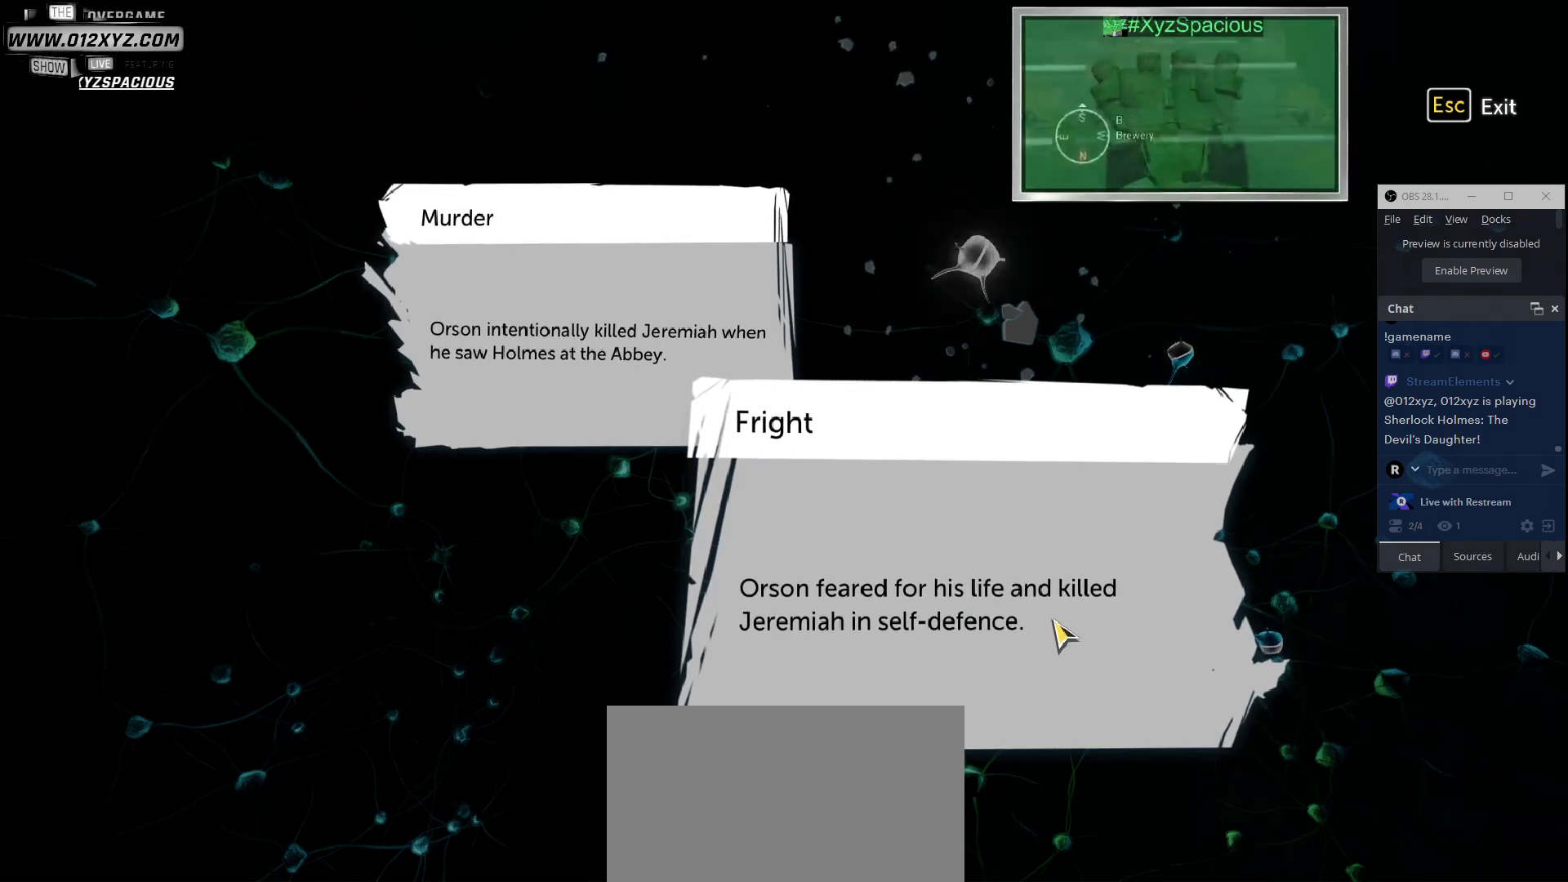
Gameplay with keyboard and mouse; each line is a JSON object with the keys and mouse buttons held at the frame after it. "events" lists presses ("down") and releases ("up") of "1", "2", "3", "4", "5", "a", "alt", "b", "c", "ctrl", "d", "e", "f", "g", "q", "r", "s", "shift", "space", "t", "tab", "v", "w", "x", "z", "mouse_left", "mouse_wheel", "mouse_right", "mouse_mb4" and "mouse_mb5" between this image and that frame as [ms after this image, input, new state], when the widget could be followed in between. "mouse_left", "mouse_wheel", "mouse_right", "mouse_mb4", "mouse_mb5" = the "left", "wheel", "right", "mb4", "mb5" buttons of the "mouse" list. No other keys are recorded. "wheel" means that the mouse wheel is clicked or scrolled. Not read: mouse_move.
{"keys": [], "mouse": [], "events": []}
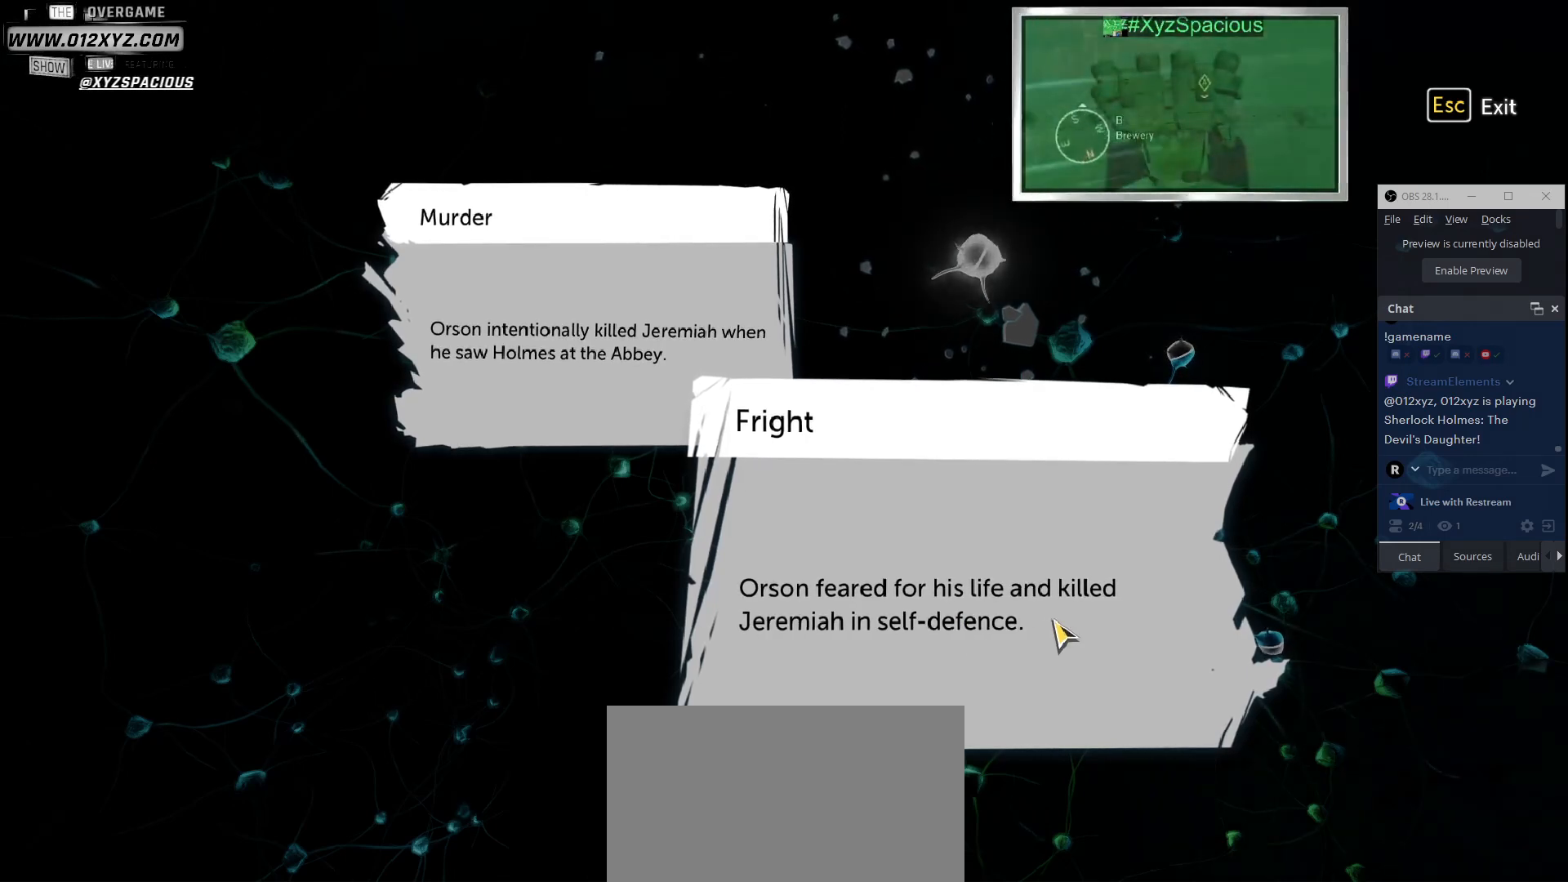
{"keys": [], "mouse": [], "events": []}
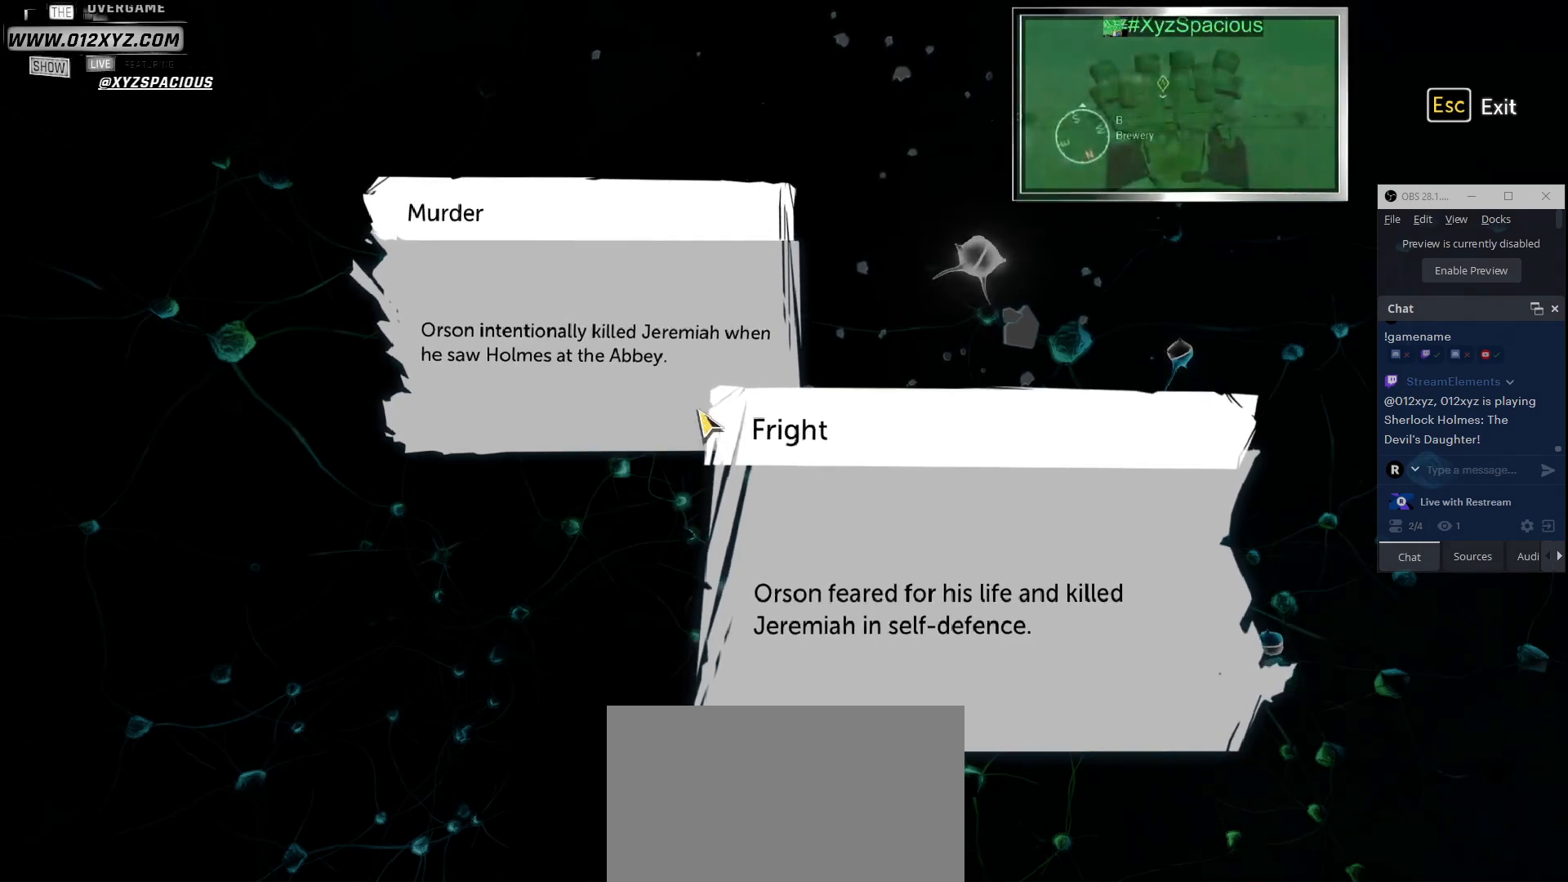
{"keys": [], "mouse": [], "events": []}
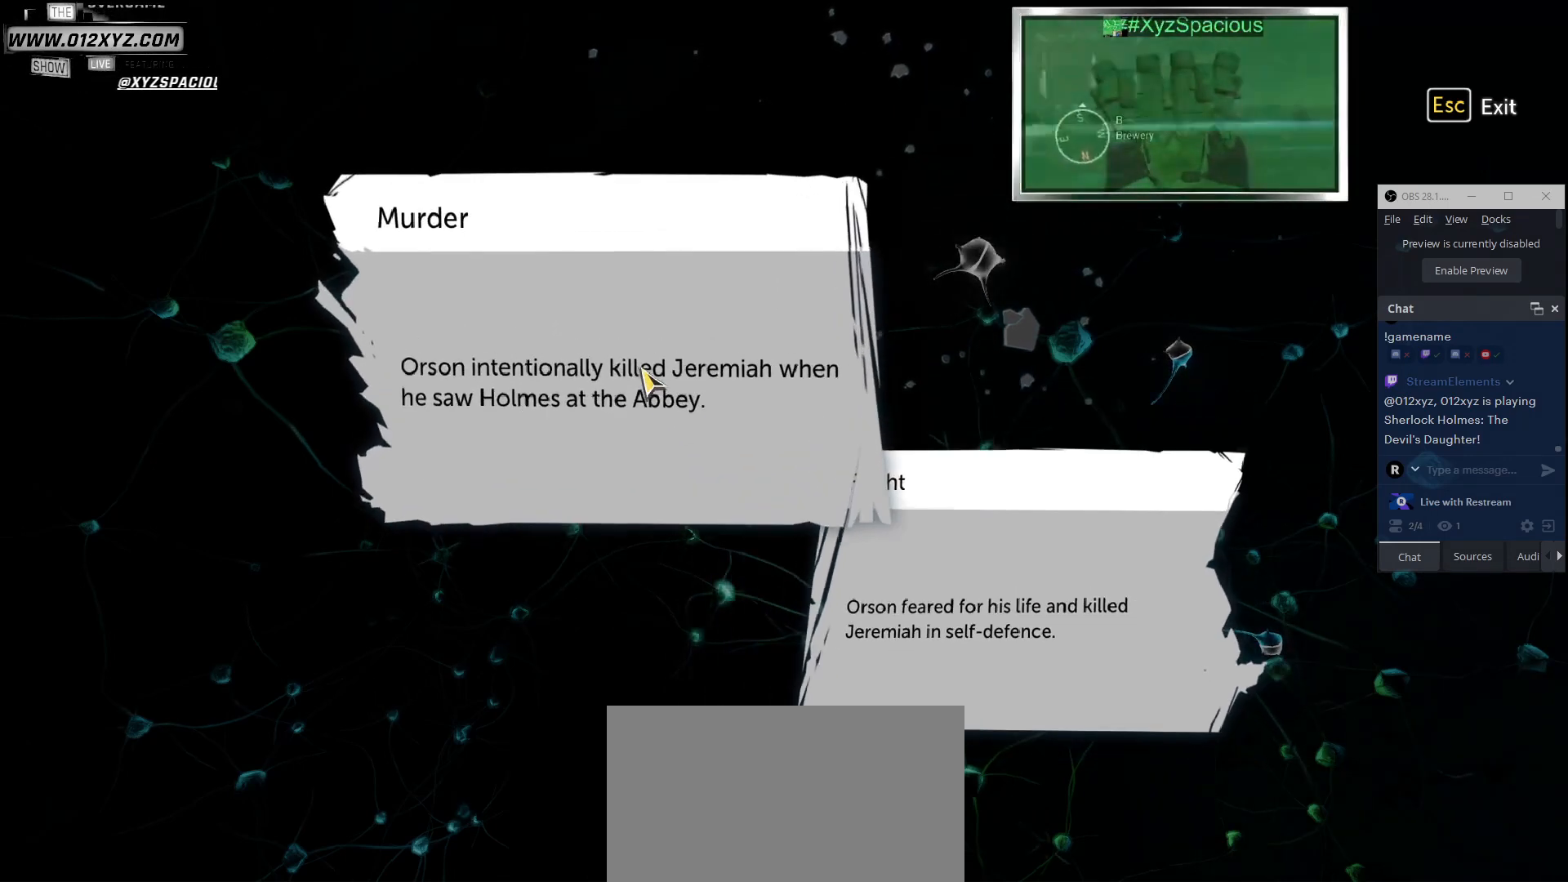
{"keys": [], "mouse": [], "events": [[133, "mouse_left", "down"], [300, "mouse_left", "up"]]}
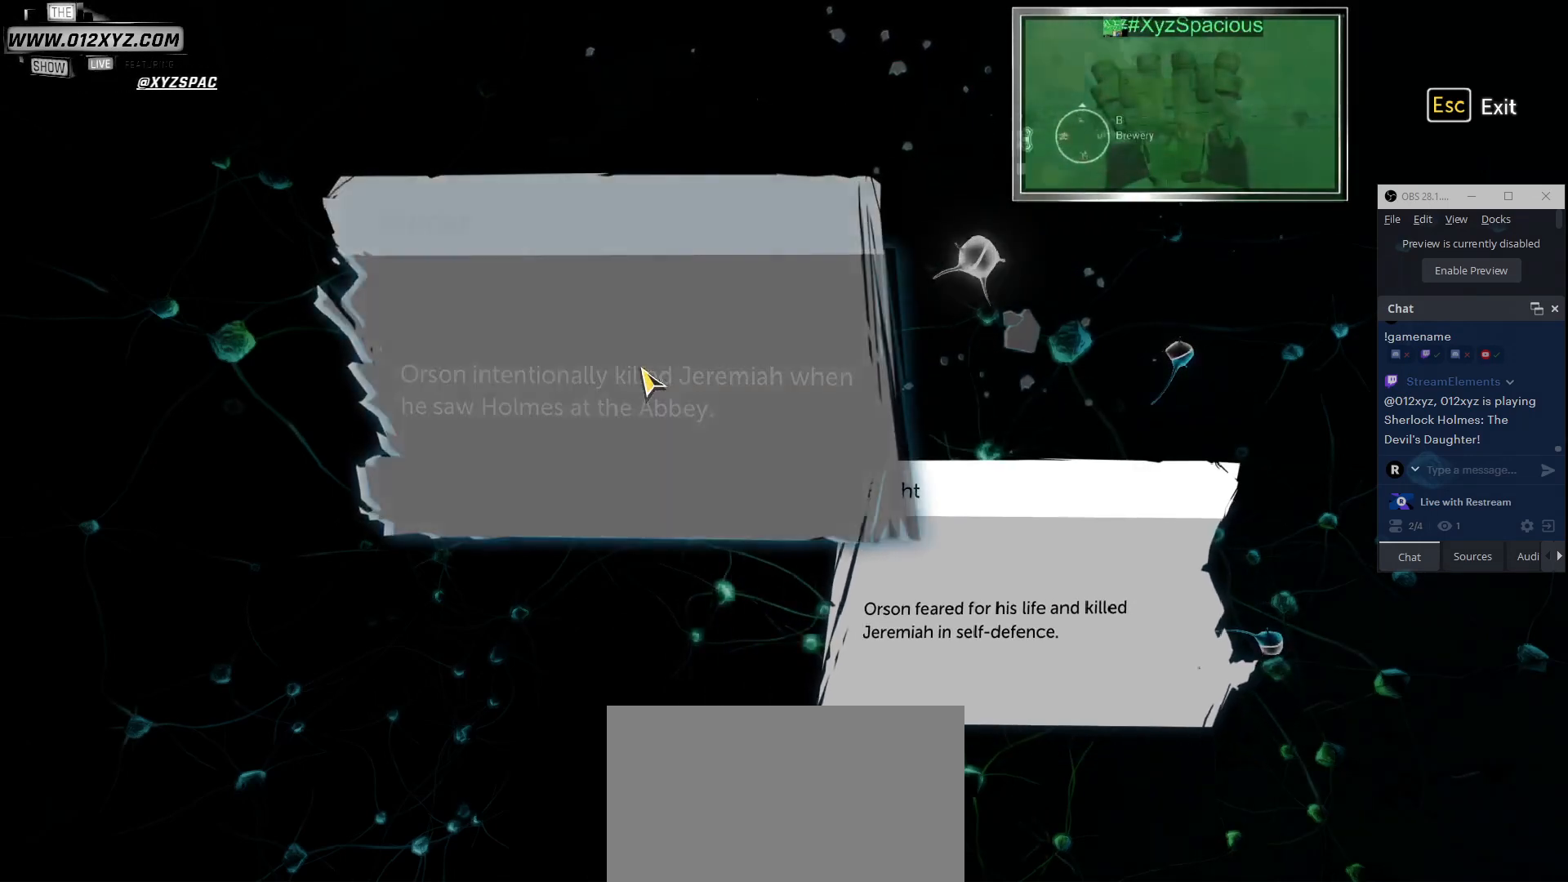
{"keys": [], "mouse": [], "events": []}
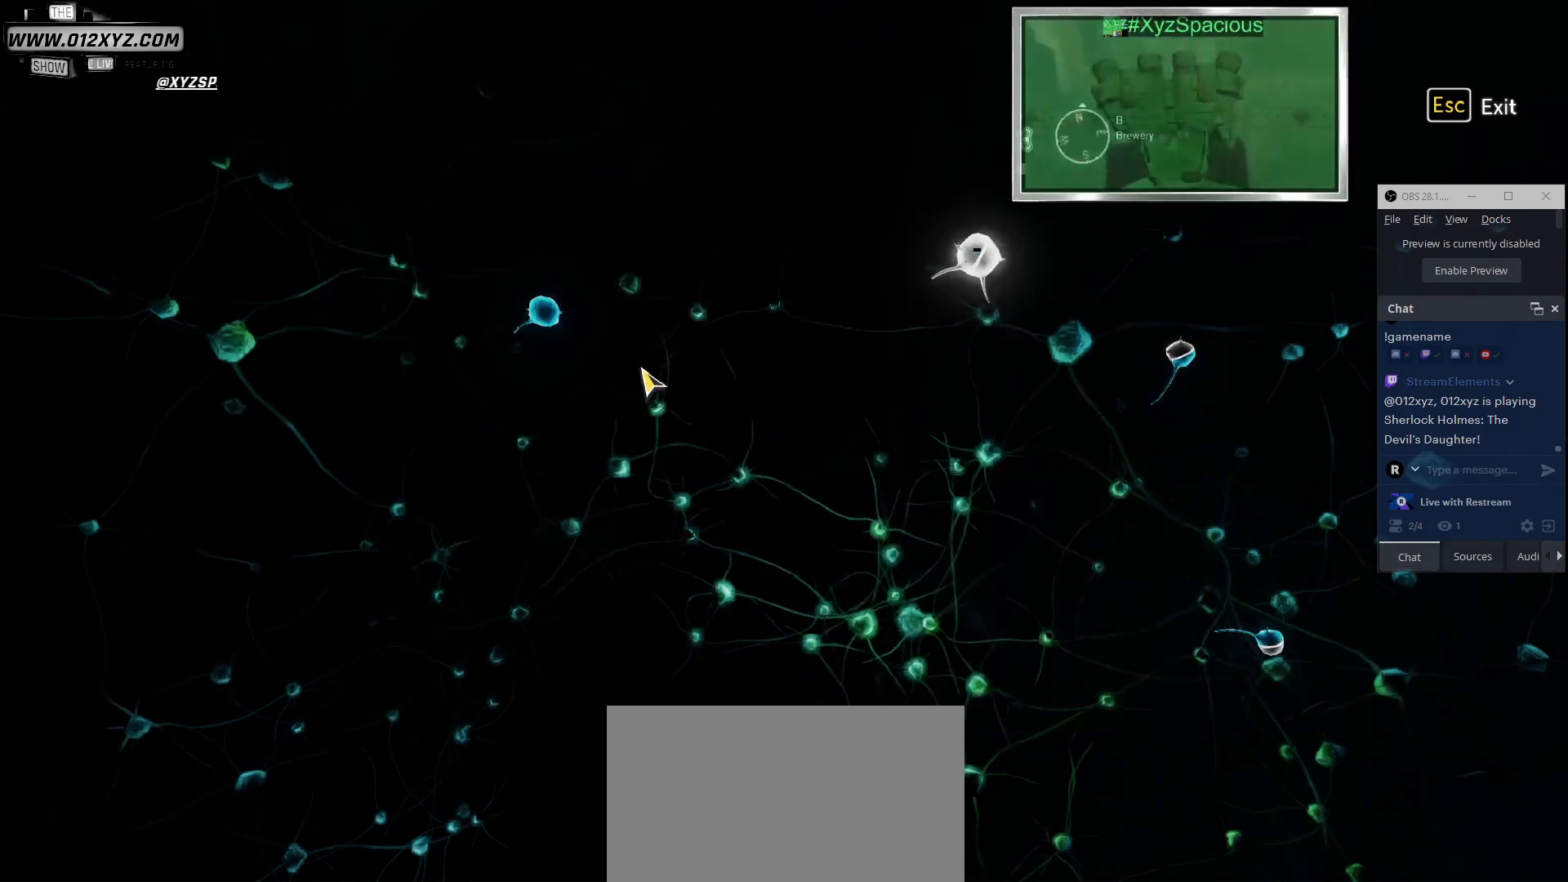
{"keys": [], "mouse": [], "events": []}
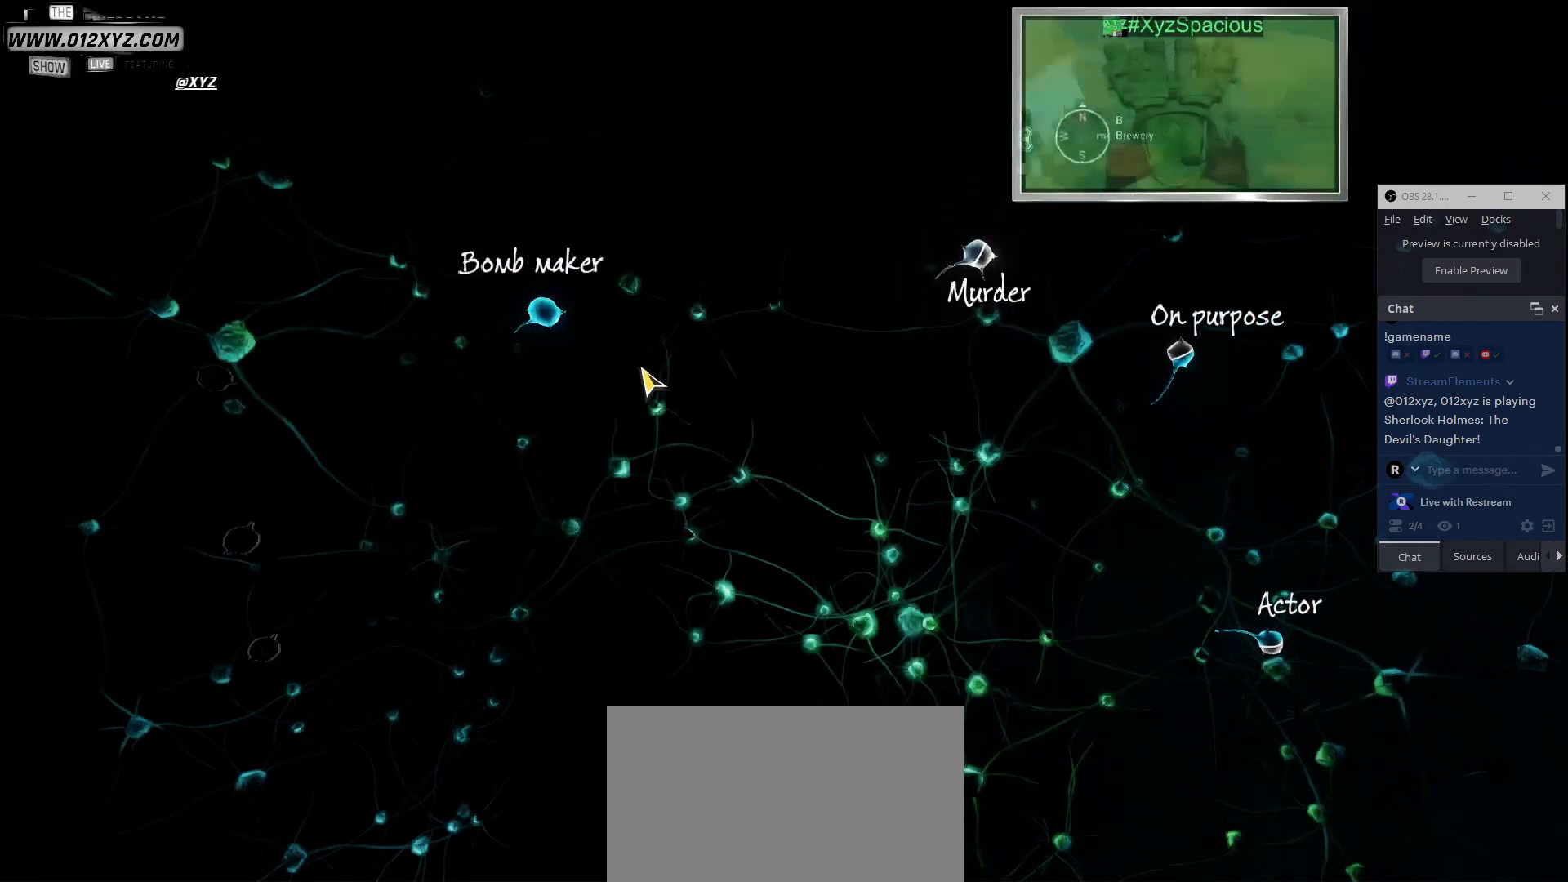
{"keys": [], "mouse": [], "events": []}
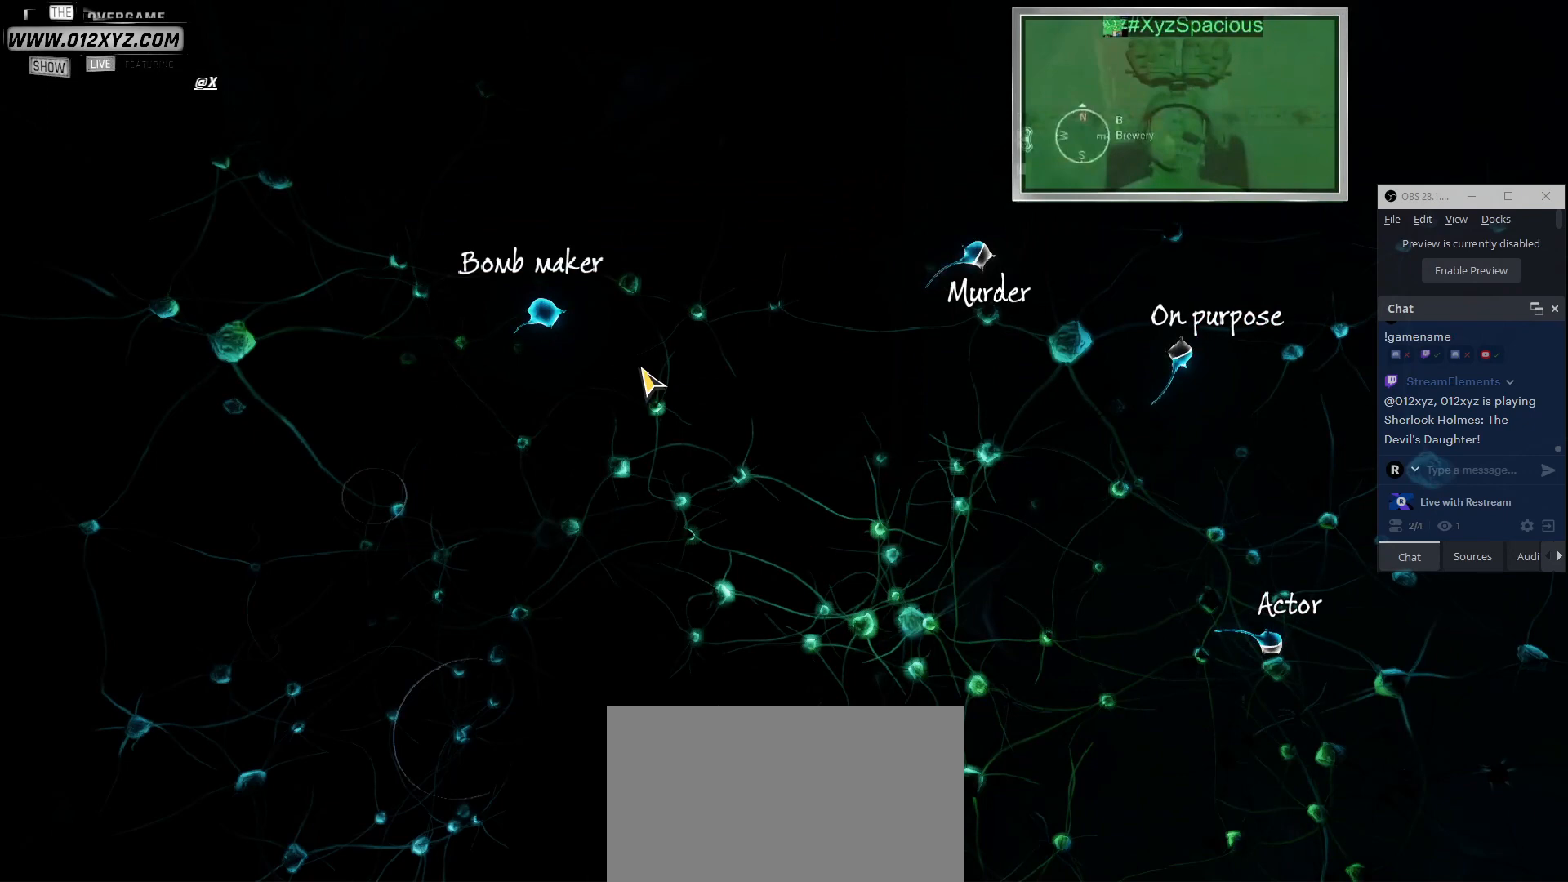
{"keys": [], "mouse": [], "events": []}
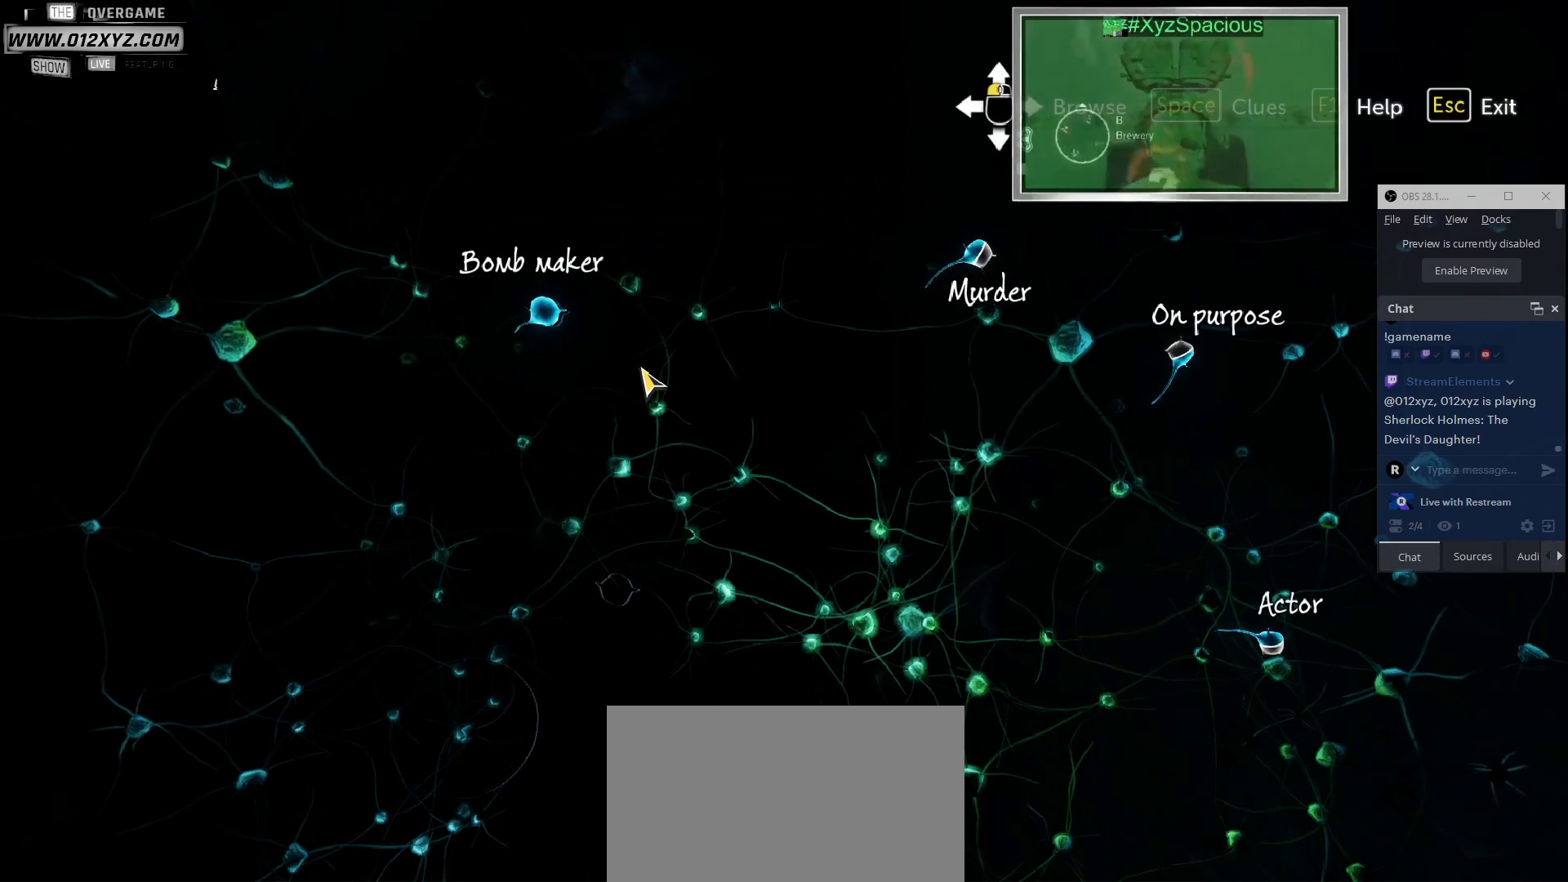
{"keys": [], "mouse": [], "events": []}
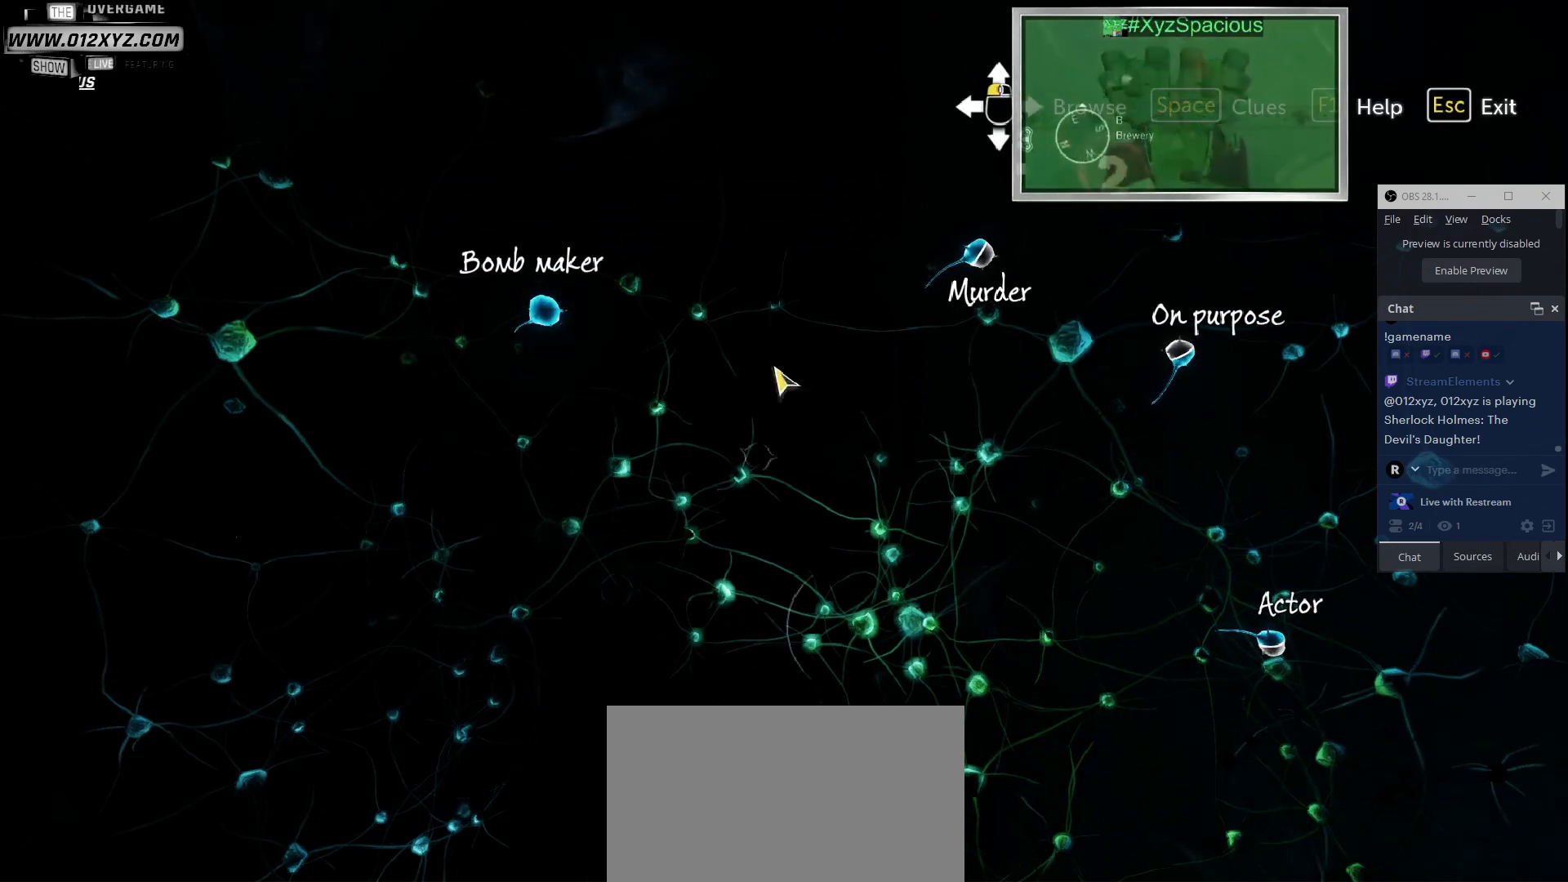
{"keys": [], "mouse": [], "events": []}
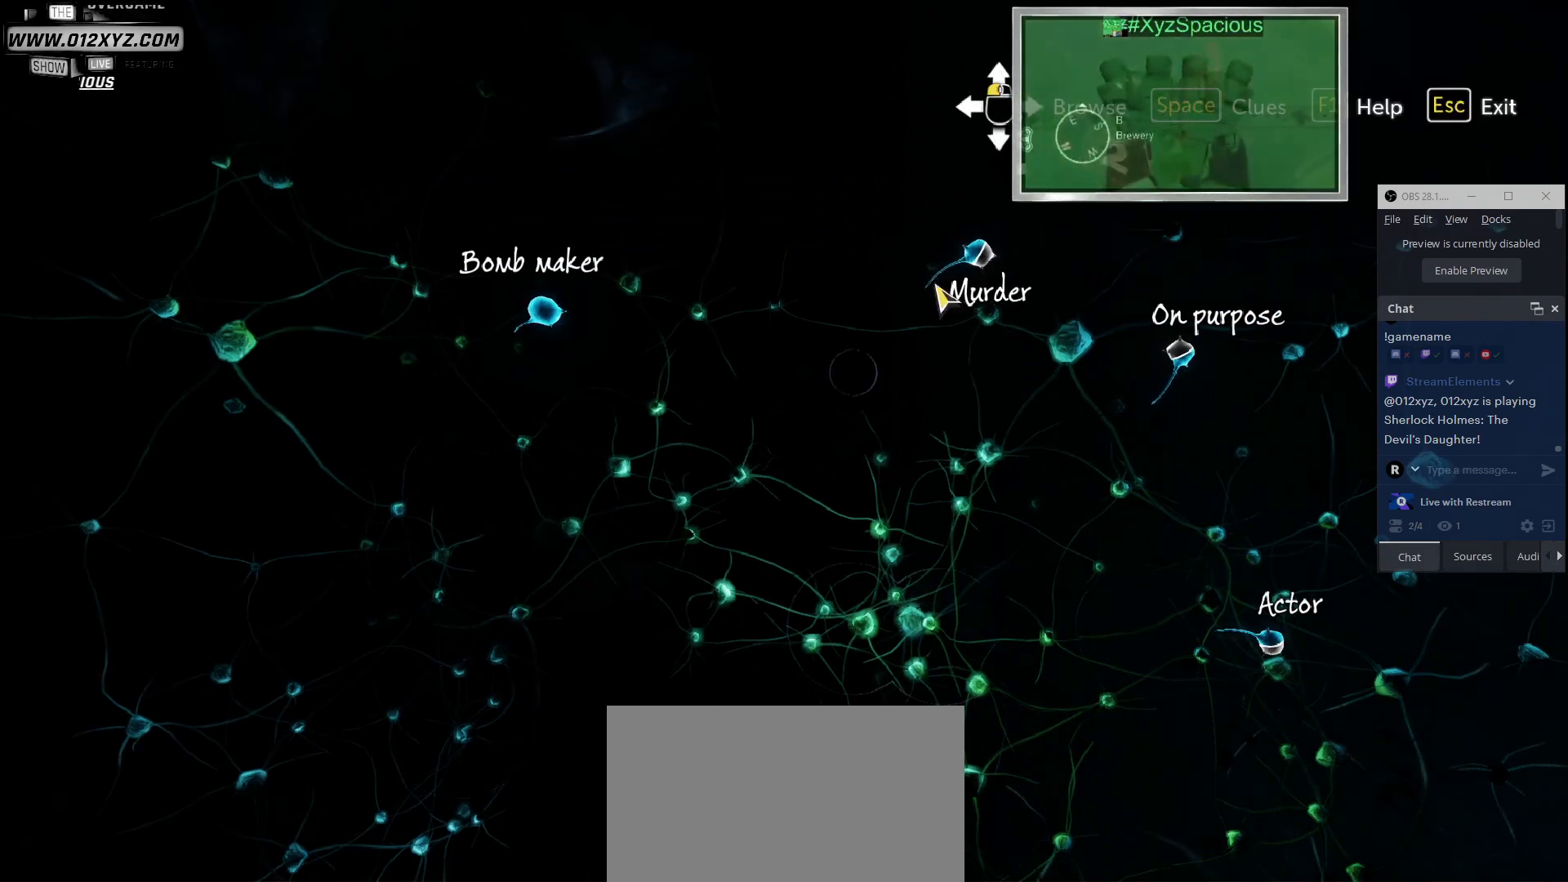
{"keys": [], "mouse": [], "events": []}
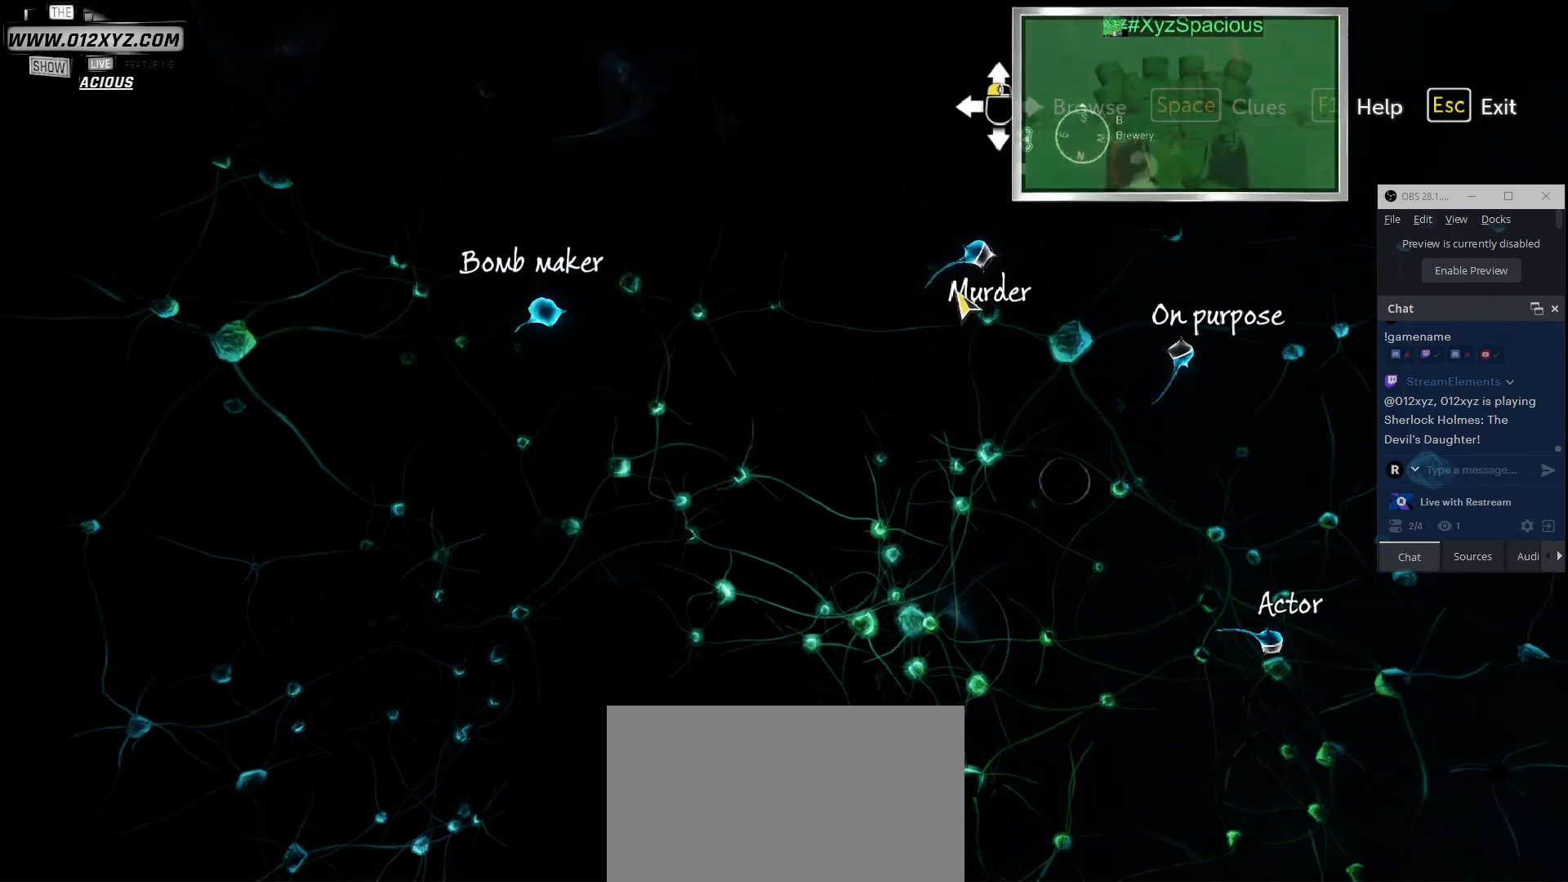
{"keys": [], "mouse": [], "events": []}
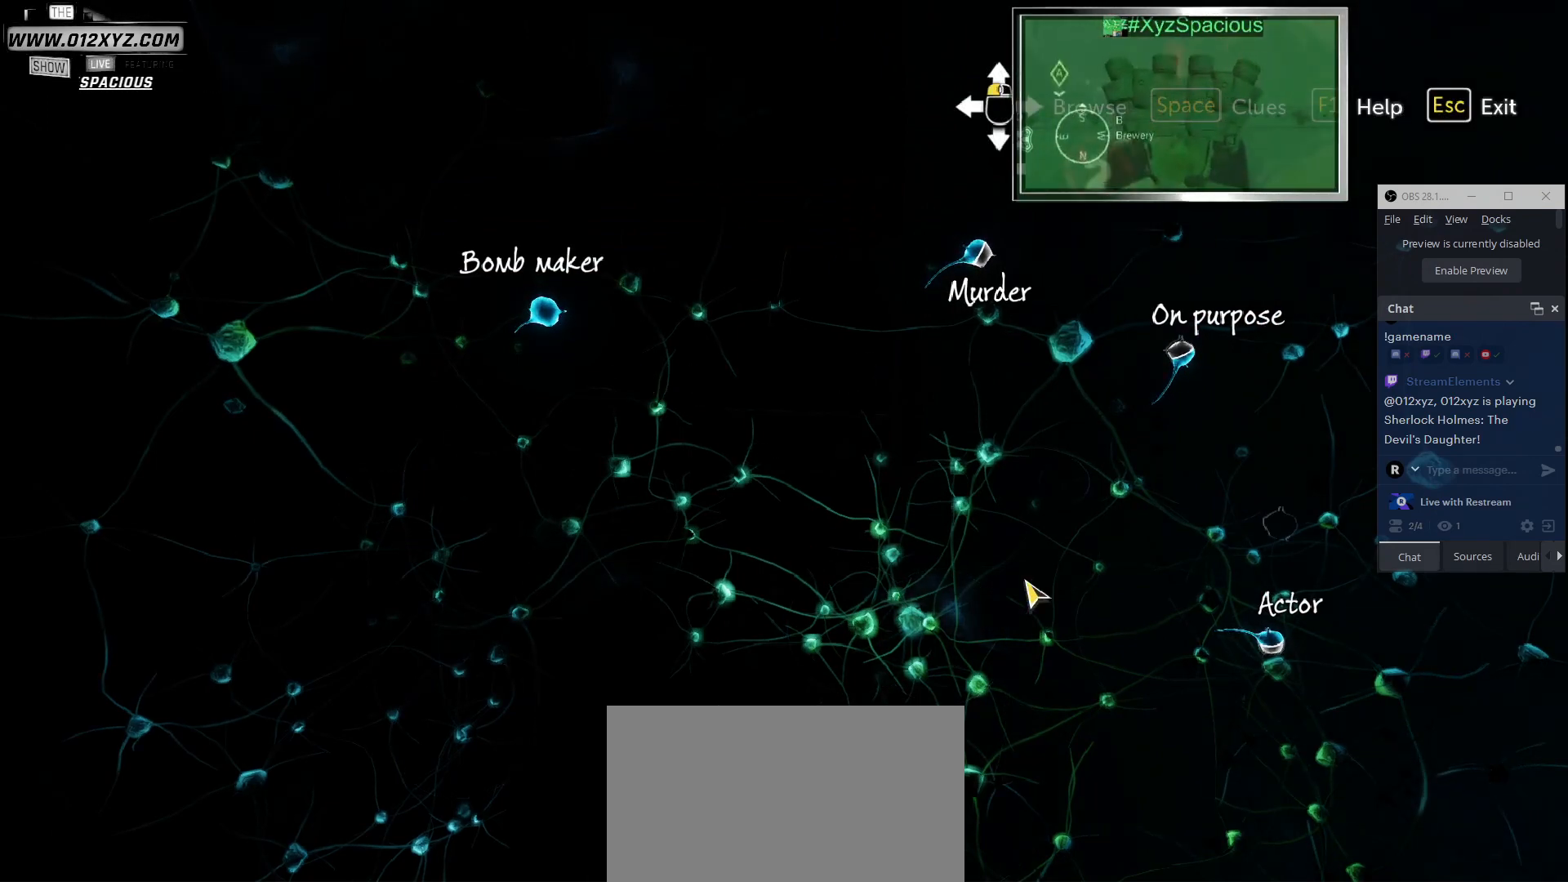
{"keys": [], "mouse": [], "events": []}
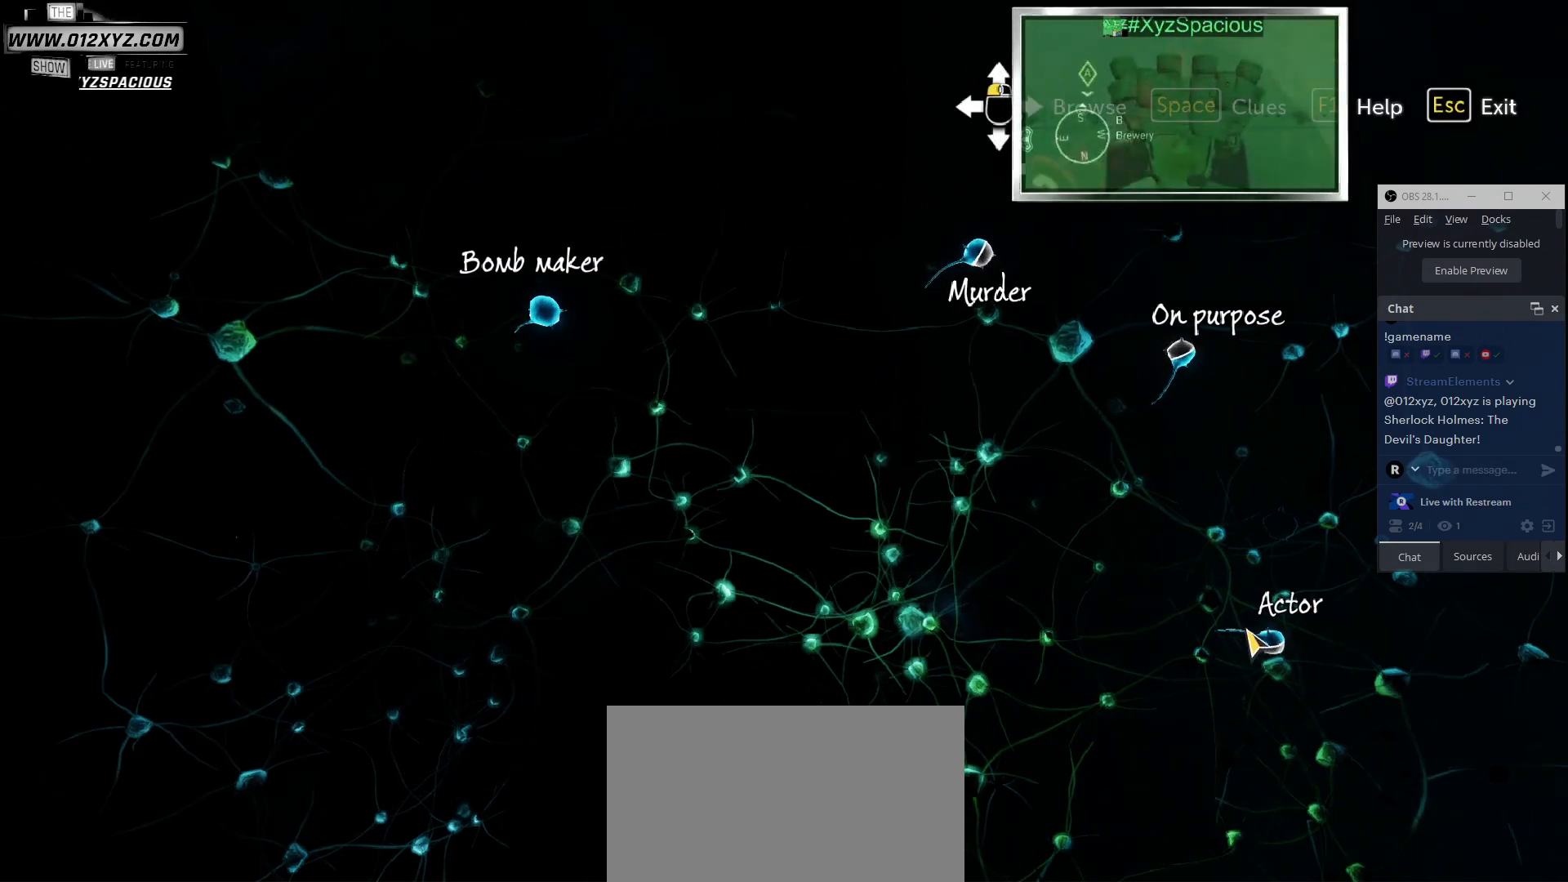
{"keys": [], "mouse": [], "events": []}
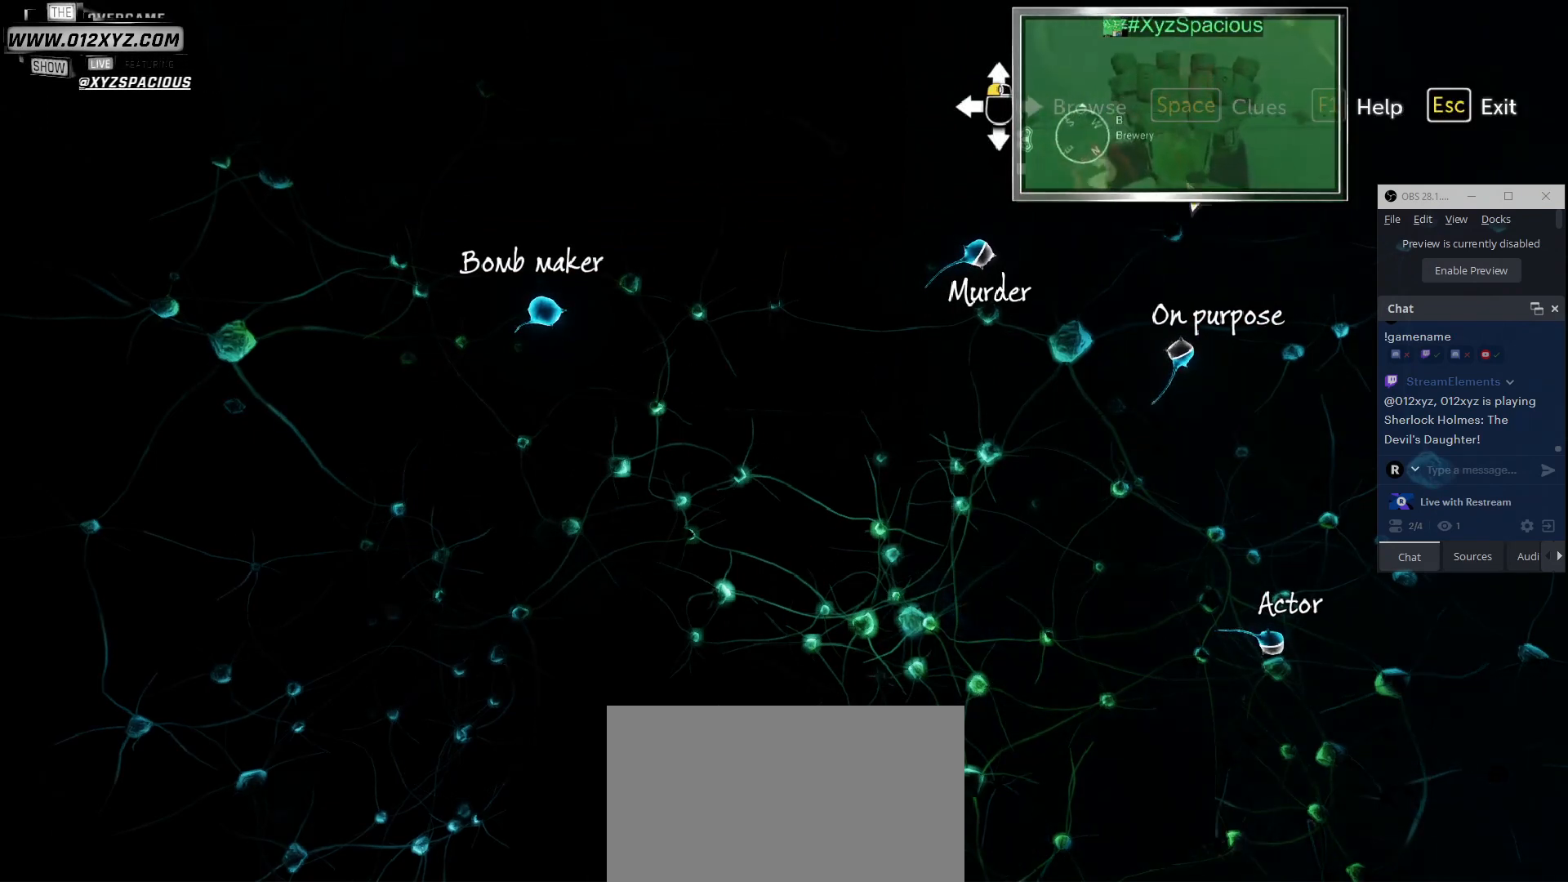
{"keys": [], "mouse": [], "events": [[133, "space", "down"], [233, "space", "up"]]}
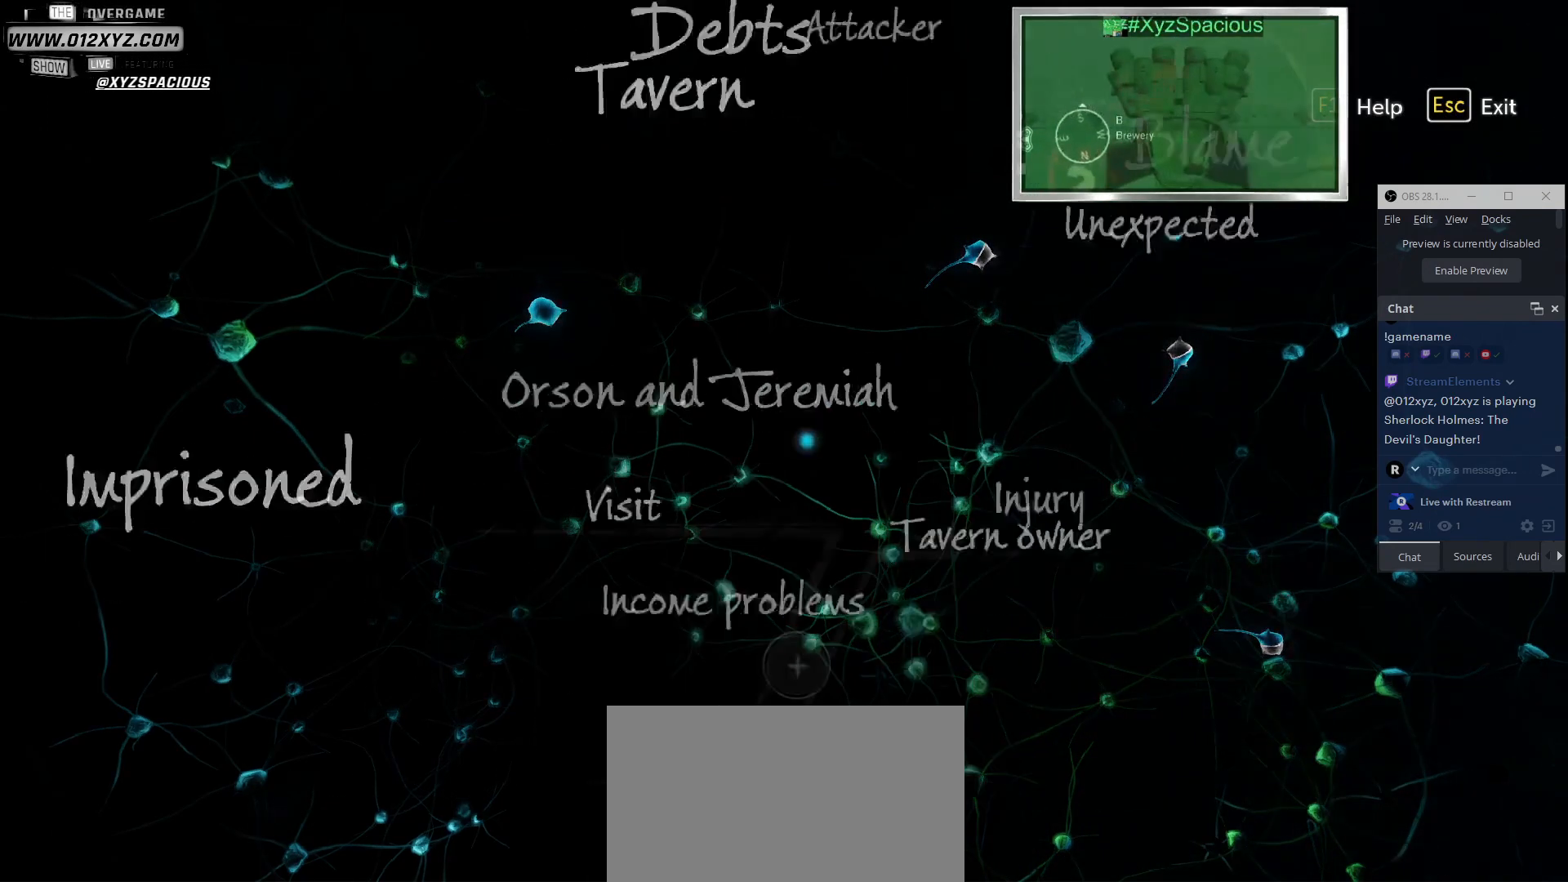
{"keys": [], "mouse": [], "events": []}
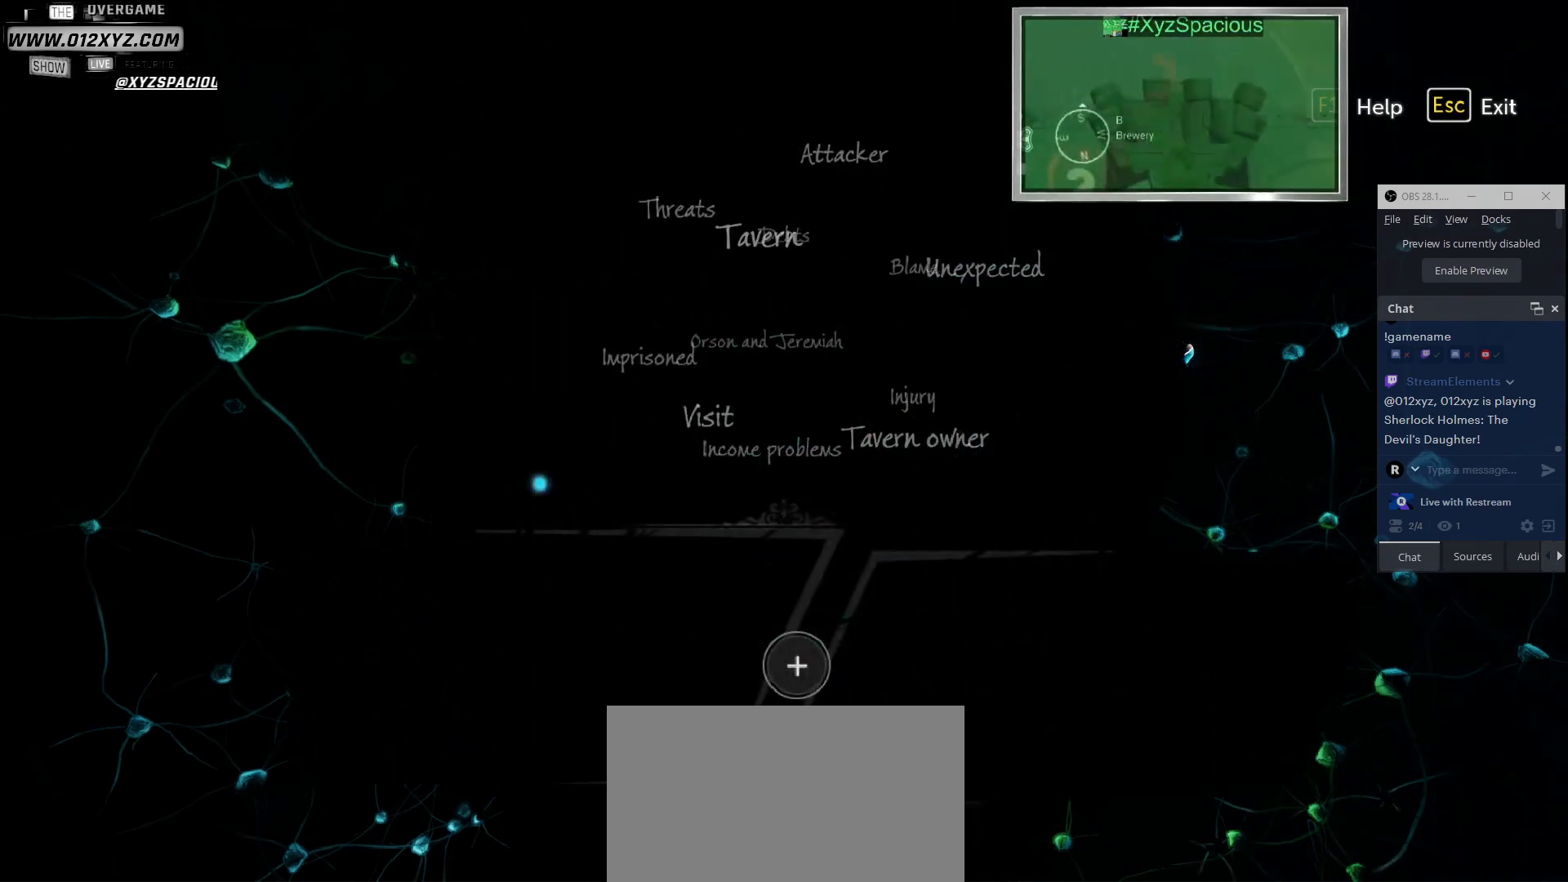
{"keys": [], "mouse": [], "events": []}
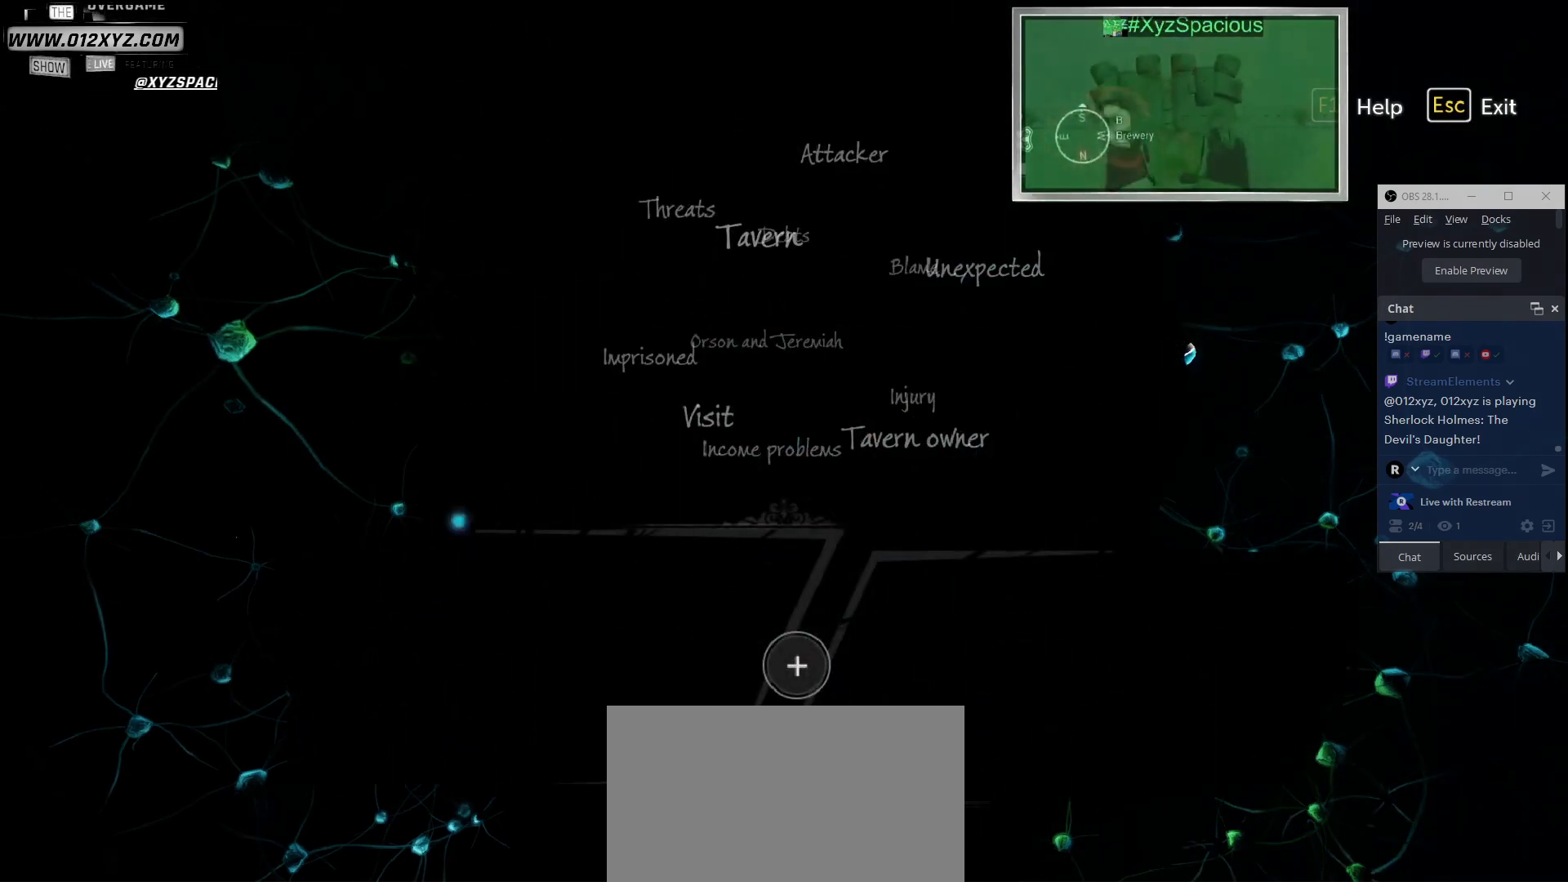
{"keys": [], "mouse": [], "events": []}
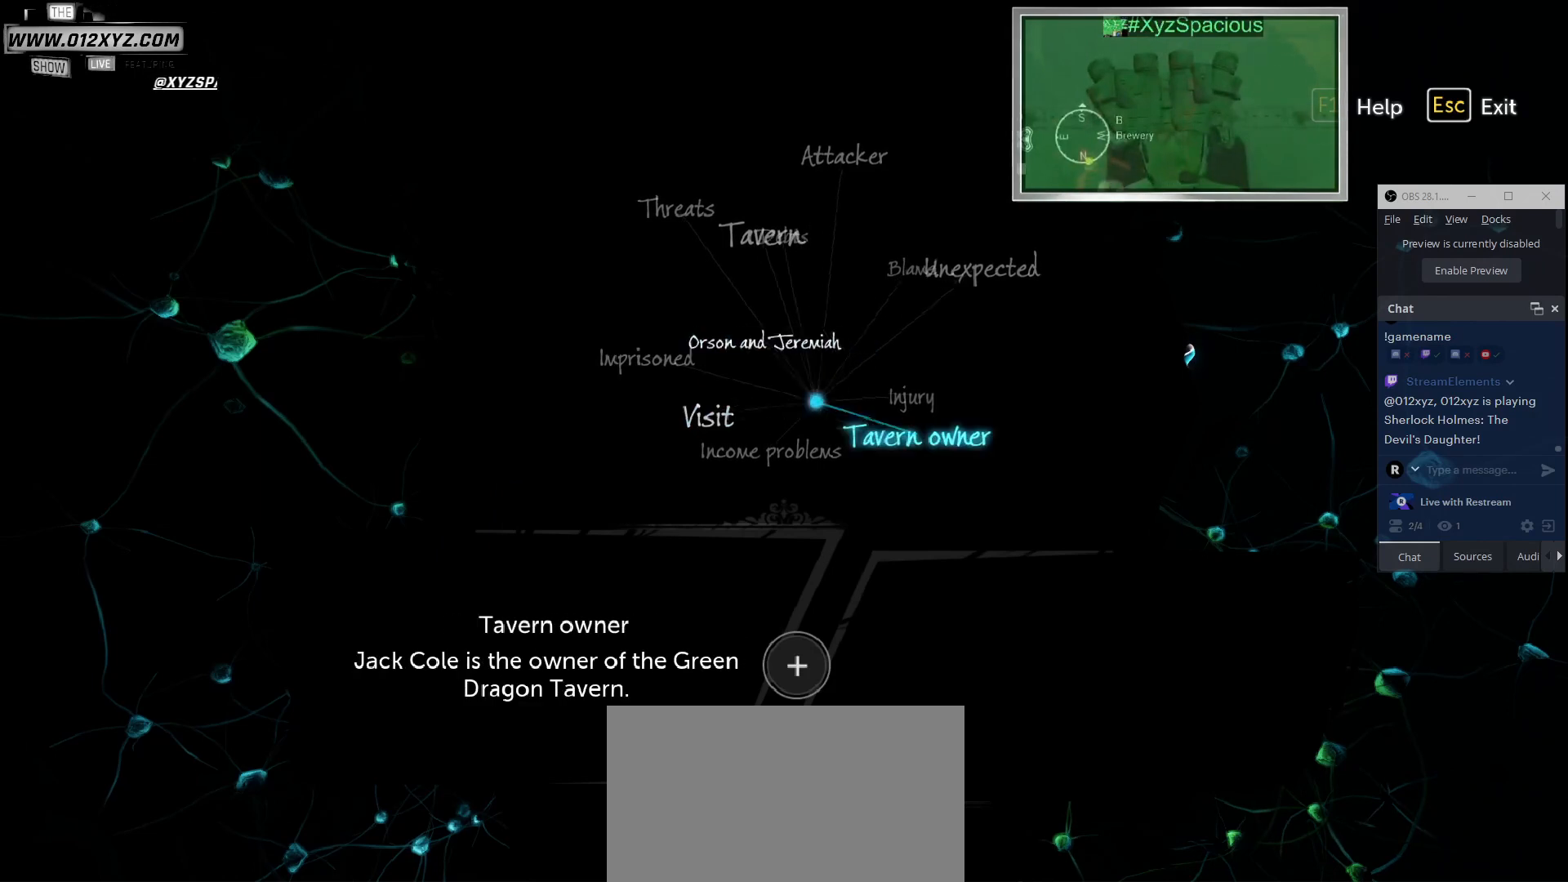
{"keys": [], "mouse": [], "events": []}
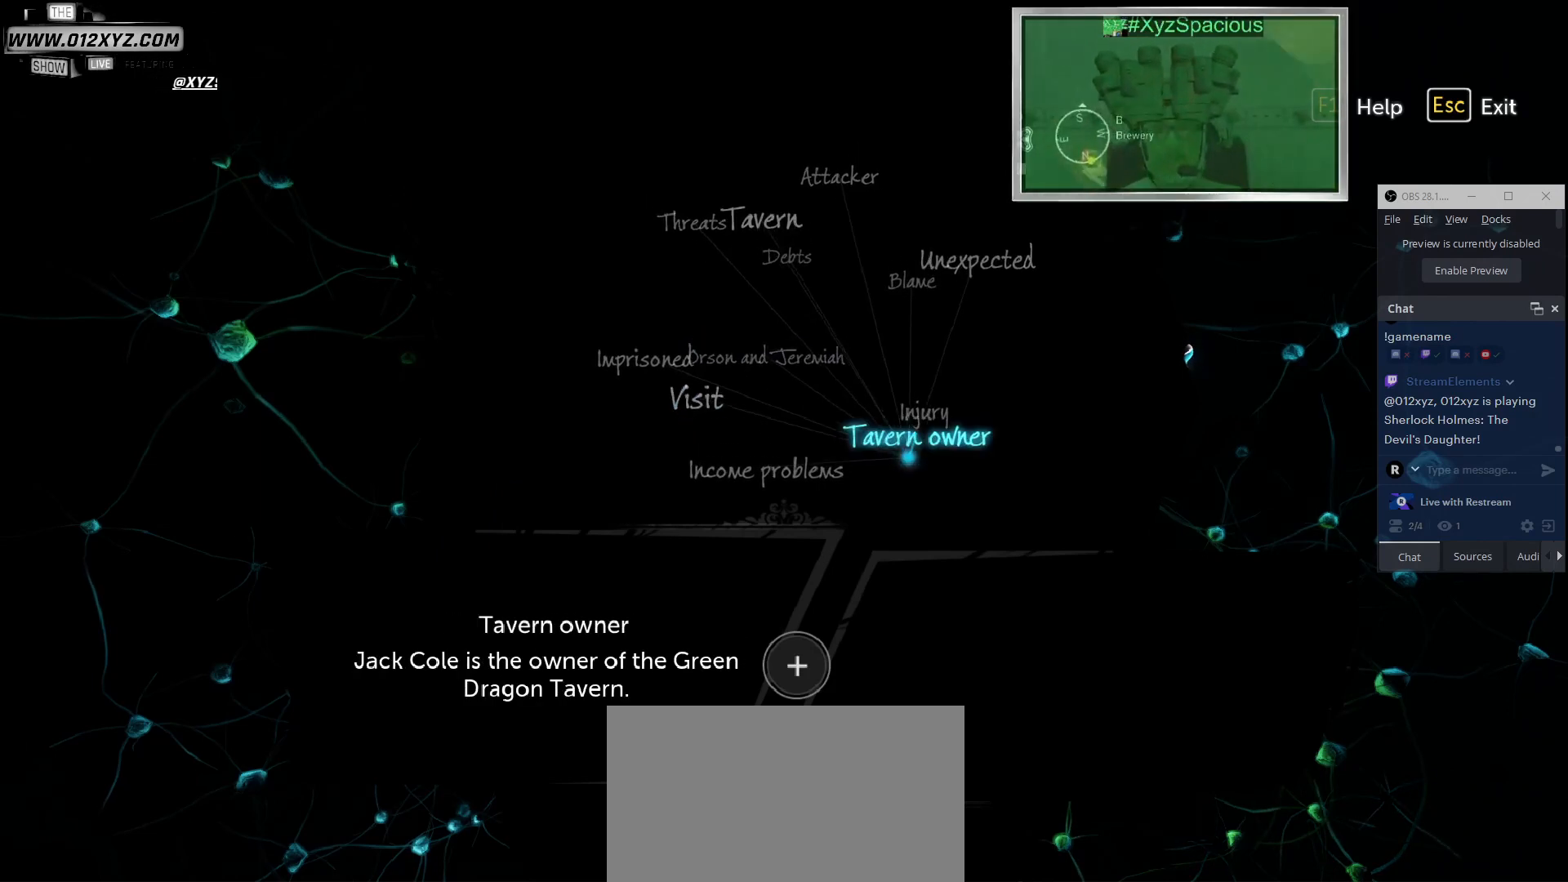
{"keys": [], "mouse": [], "events": []}
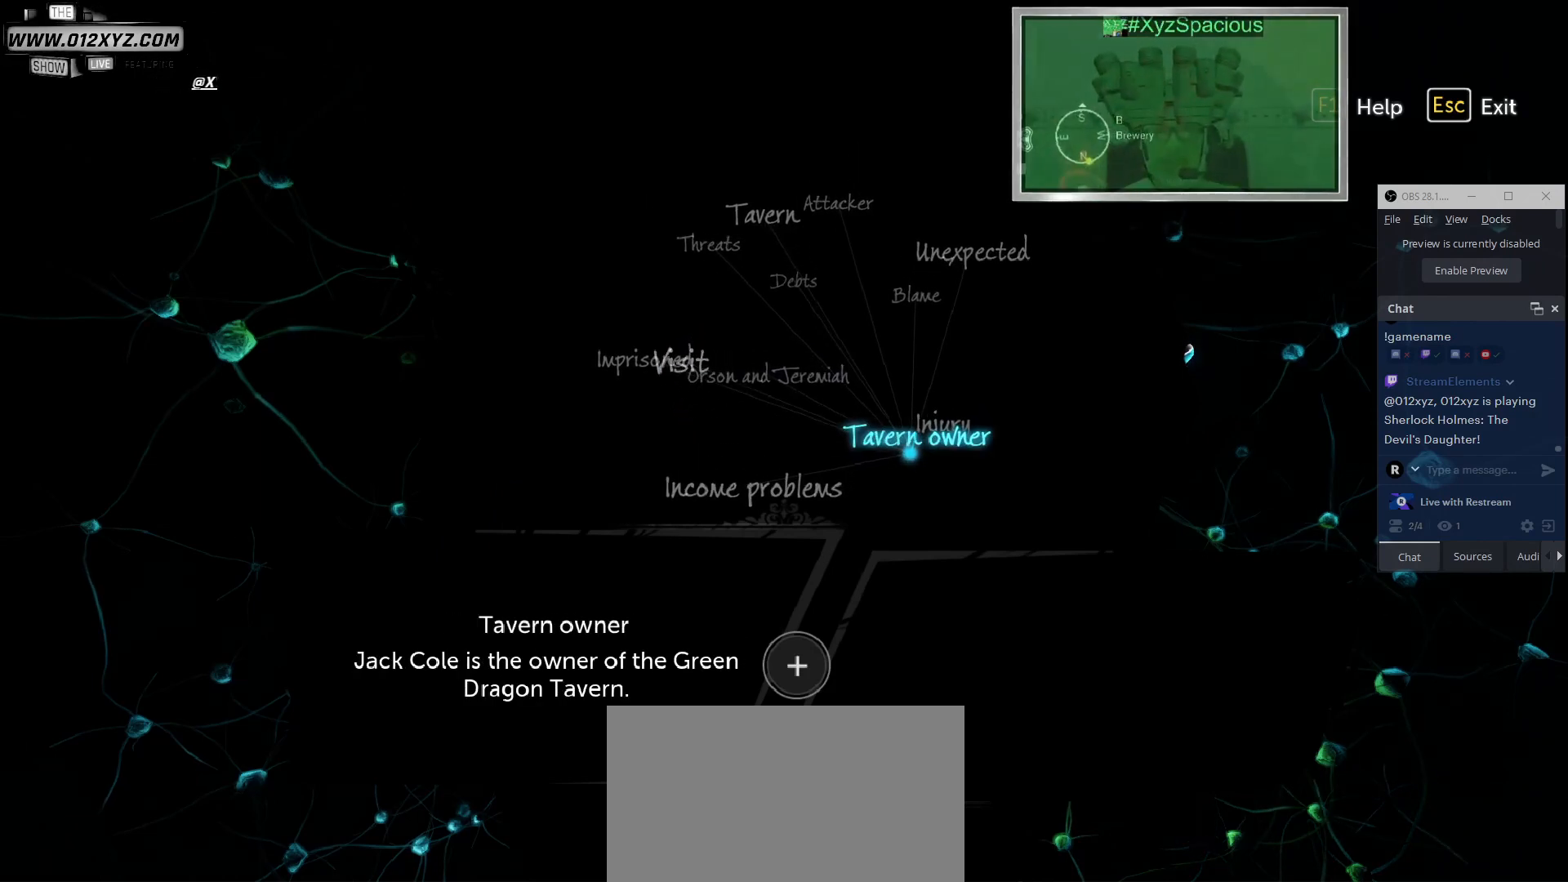
{"keys": [], "mouse": [], "events": []}
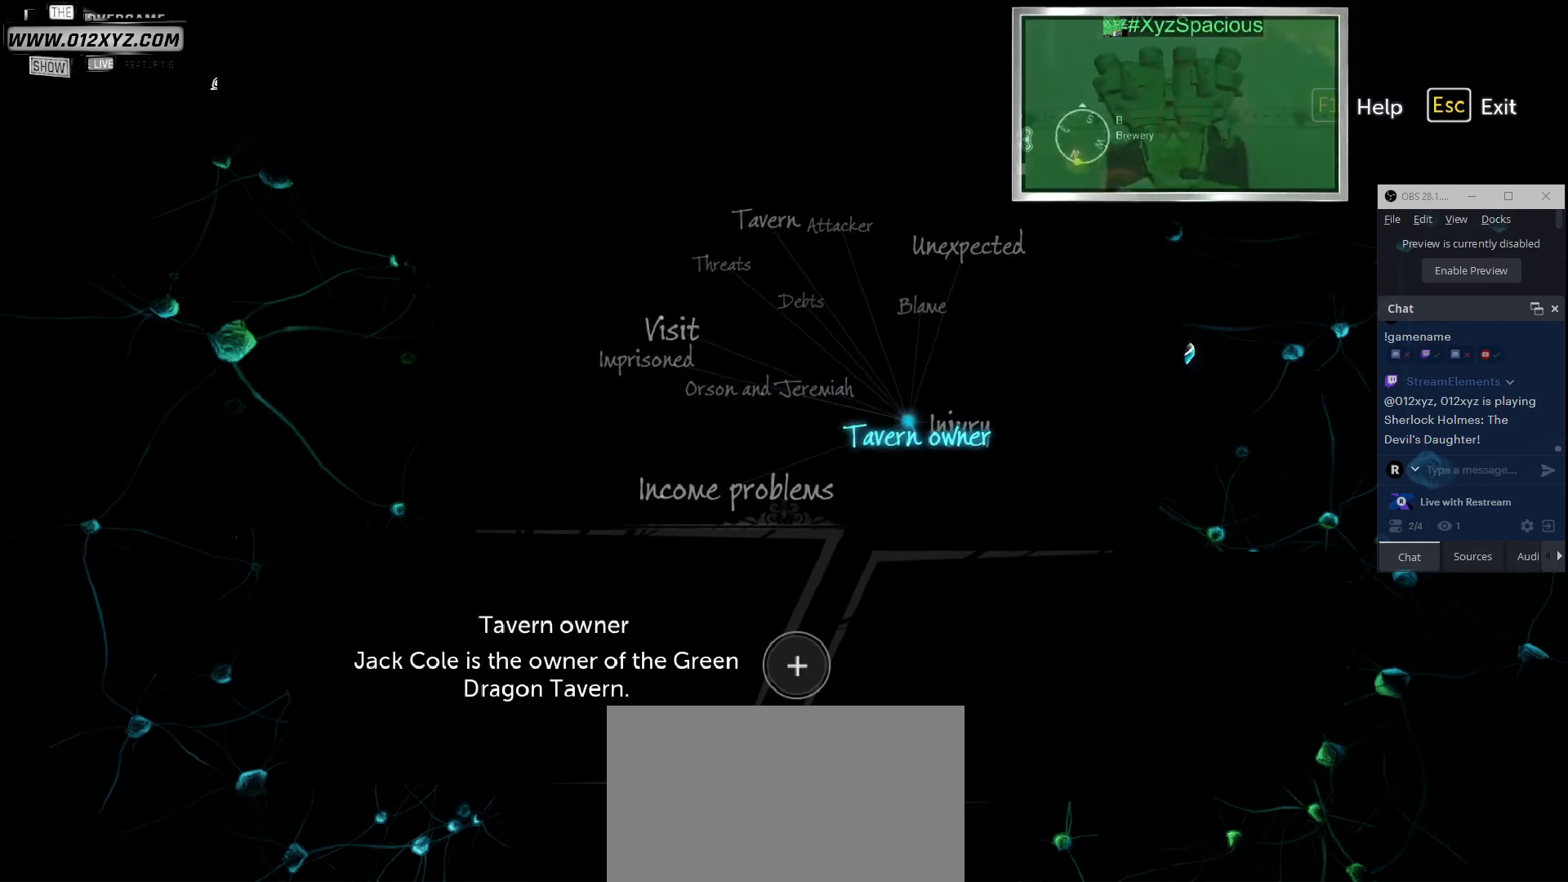
{"keys": [], "mouse": ["left"], "events": [[467, "mouse_left", "down"]]}